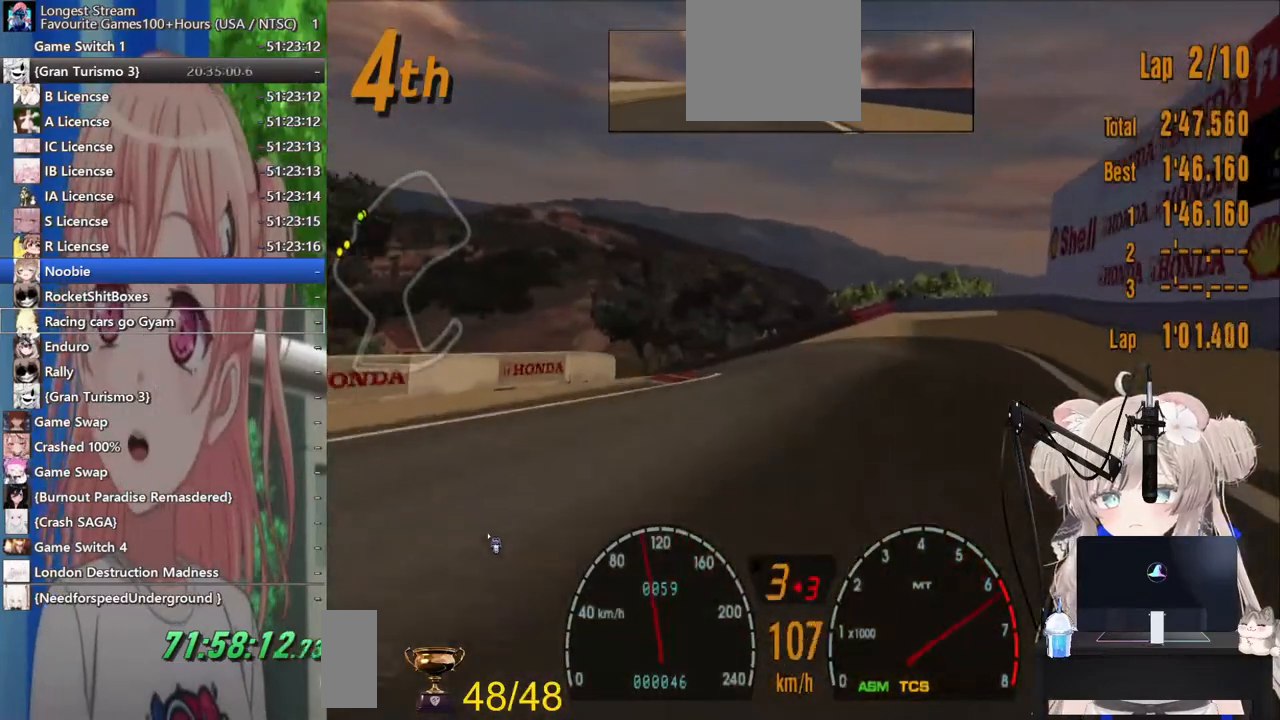
Gameplay with a controller (PlayStation layout); each line is a JSON object with the inputs held at the frame after it. "events" lists button and stick changes between this image and that frame as [ms after this image, input, new state], when the widget could be followed in between. Not read: L1 R1.
{"buttons": [], "left_stick": "left", "right_stick": "center", "events": [[183, "L2", "down"], [483, "L2", "up"], [483, "left_stick", "left"]]}
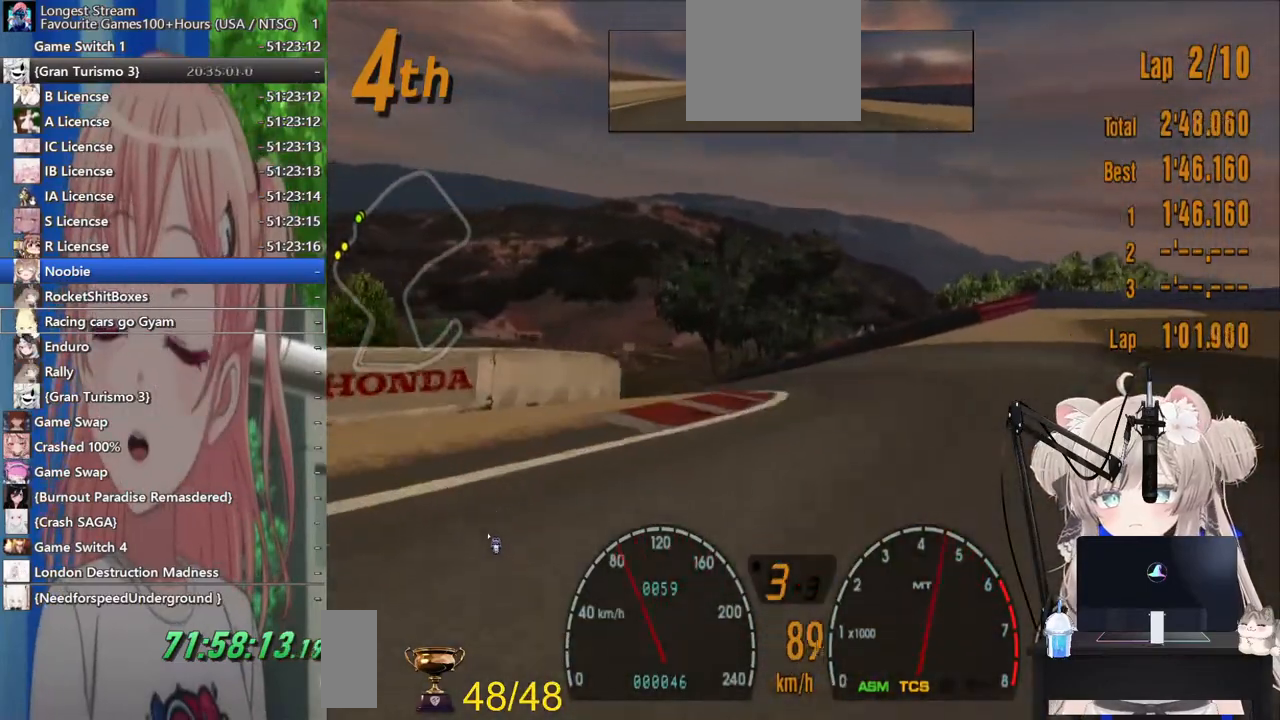
{"buttons": ["R2"], "left_stick": "left", "right_stick": "center", "events": [[117, "R2", "down"], [283, "R2", "up"], [417, "R2", "down"]]}
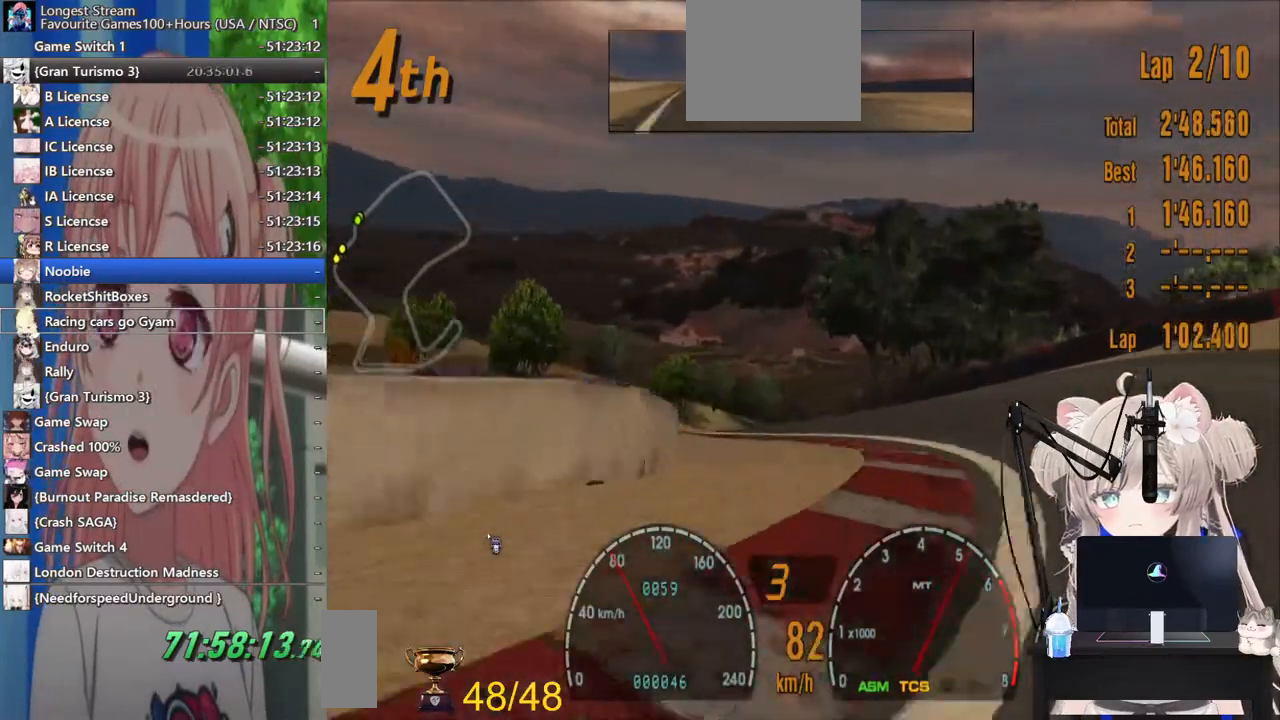
{"buttons": ["R2"], "left_stick": "left", "right_stick": "center", "events": []}
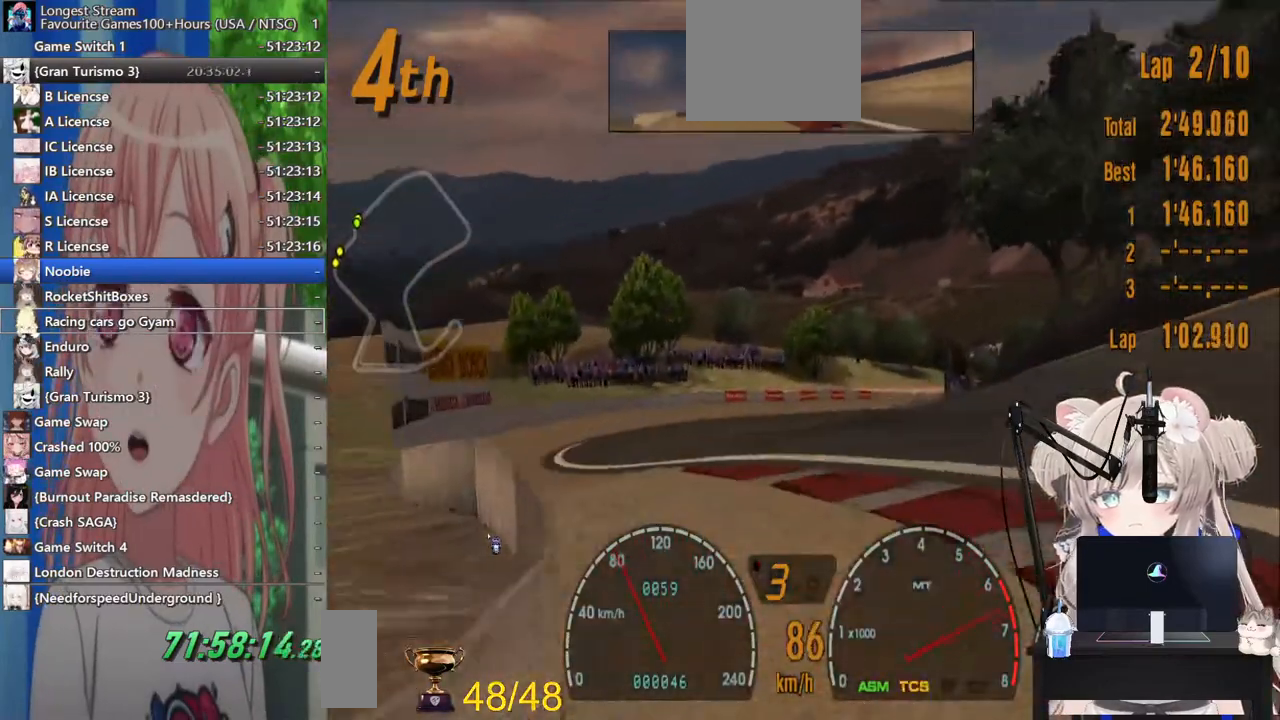
{"buttons": ["R2"], "left_stick": "center", "right_stick": "center", "events": [[167, "left_stick", "center"], [250, "left_stick", "up-right"], [367, "left_stick", "center"]]}
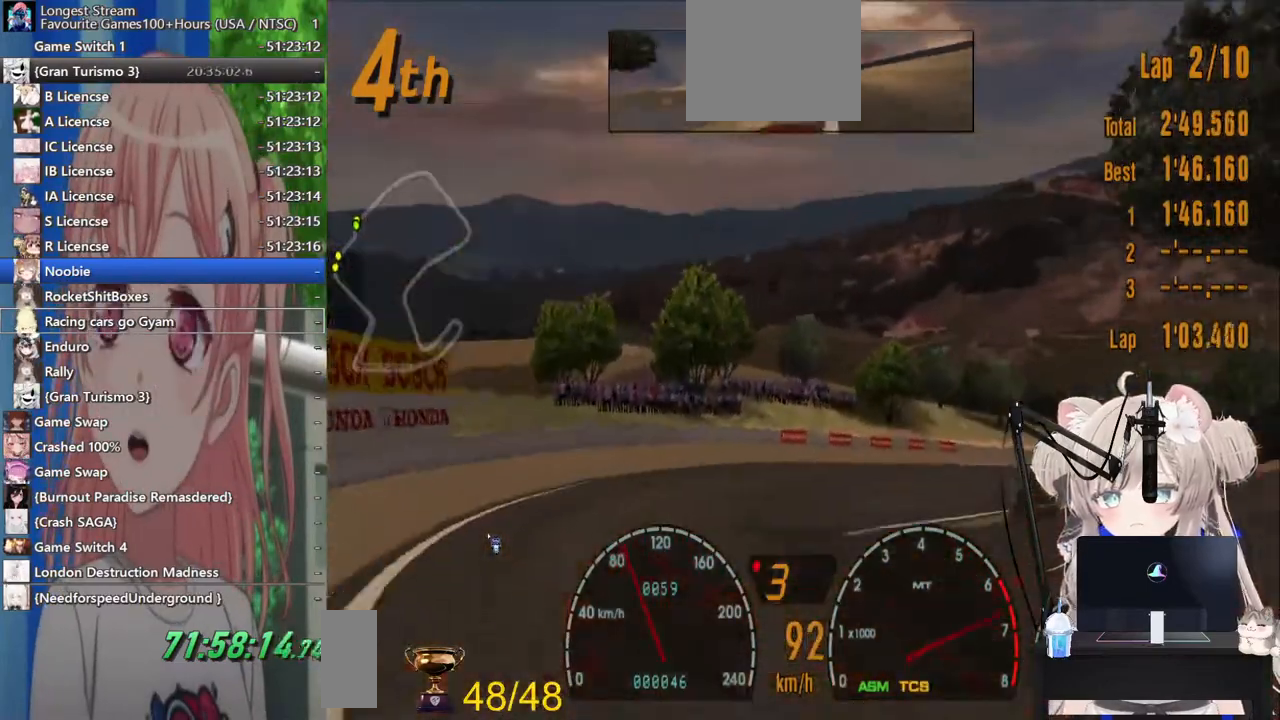
{"buttons": ["CROSS", "R2"], "left_stick": "center", "right_stick": "center", "events": [[33, "left_stick", "right"], [383, "CROSS", "down"], [383, "left_stick", "center"]]}
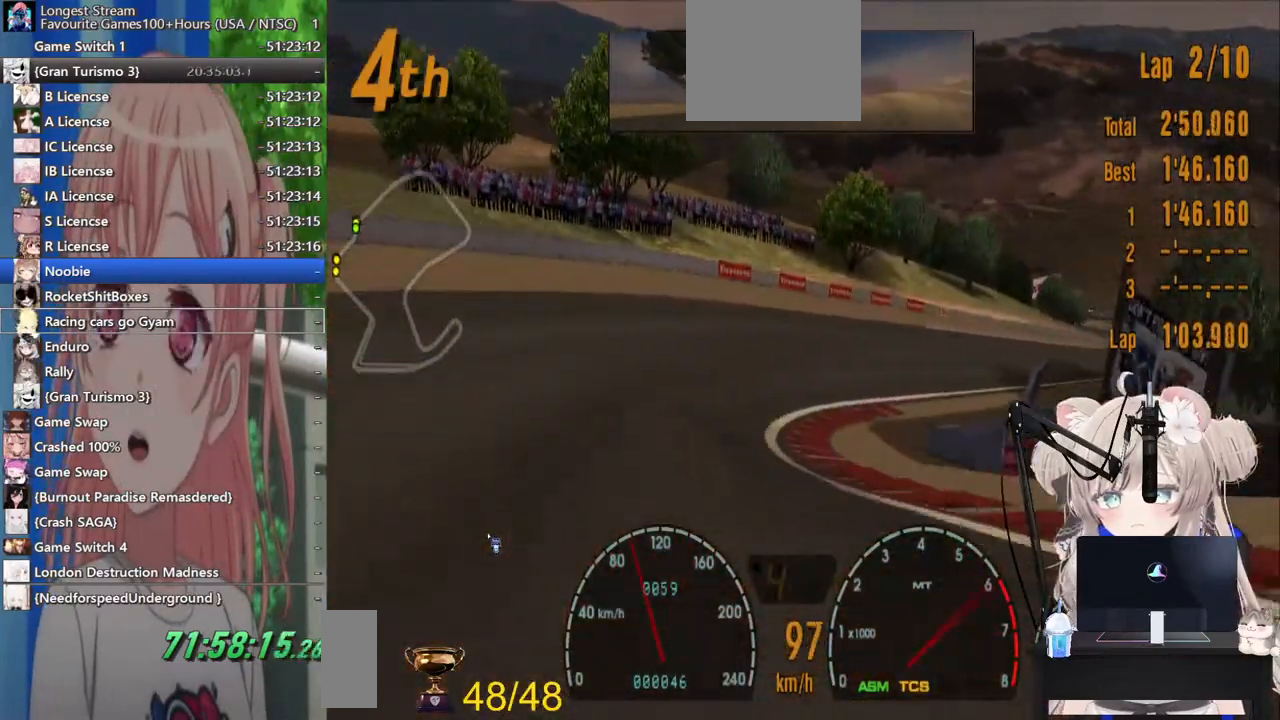
{"buttons": ["R2"], "left_stick": "up-right", "right_stick": "center", "events": [[100, "CROSS", "up"], [300, "left_stick", "up-right"]]}
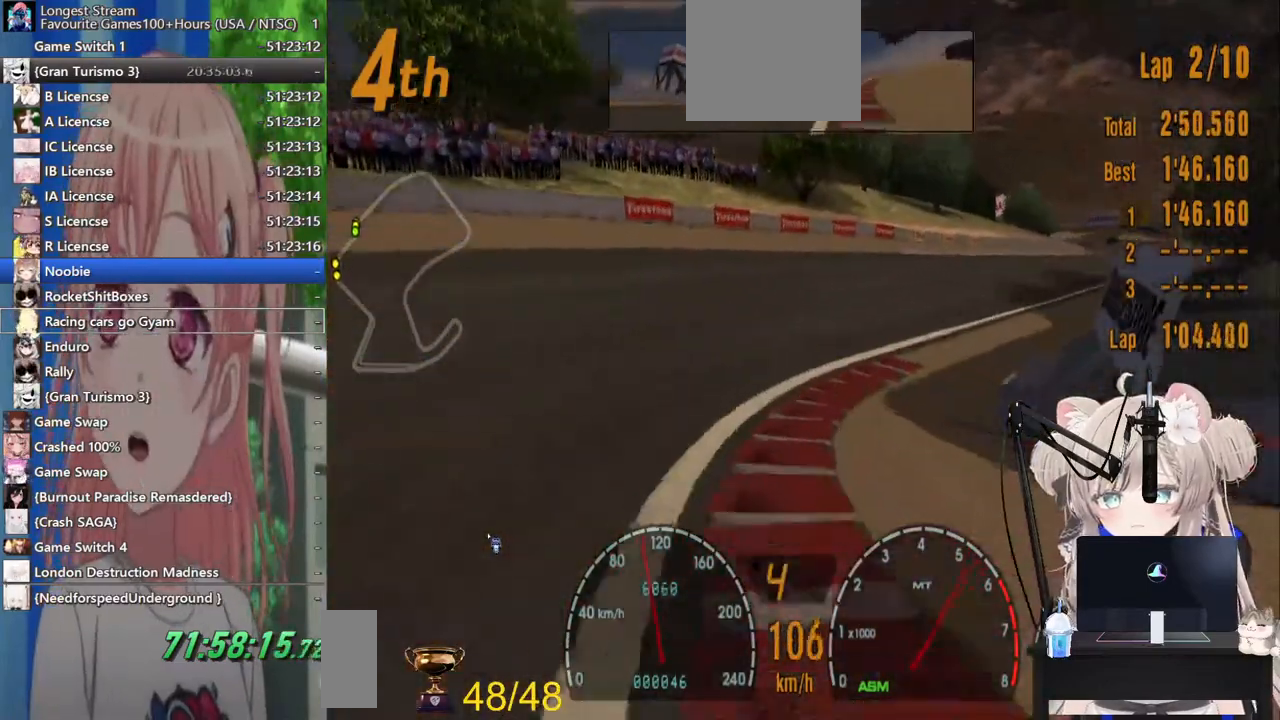
{"buttons": ["R2"], "left_stick": "right", "right_stick": "center", "events": [[100, "left_stick", "center"], [217, "left_stick", "up-right"], [450, "left_stick", "right"]]}
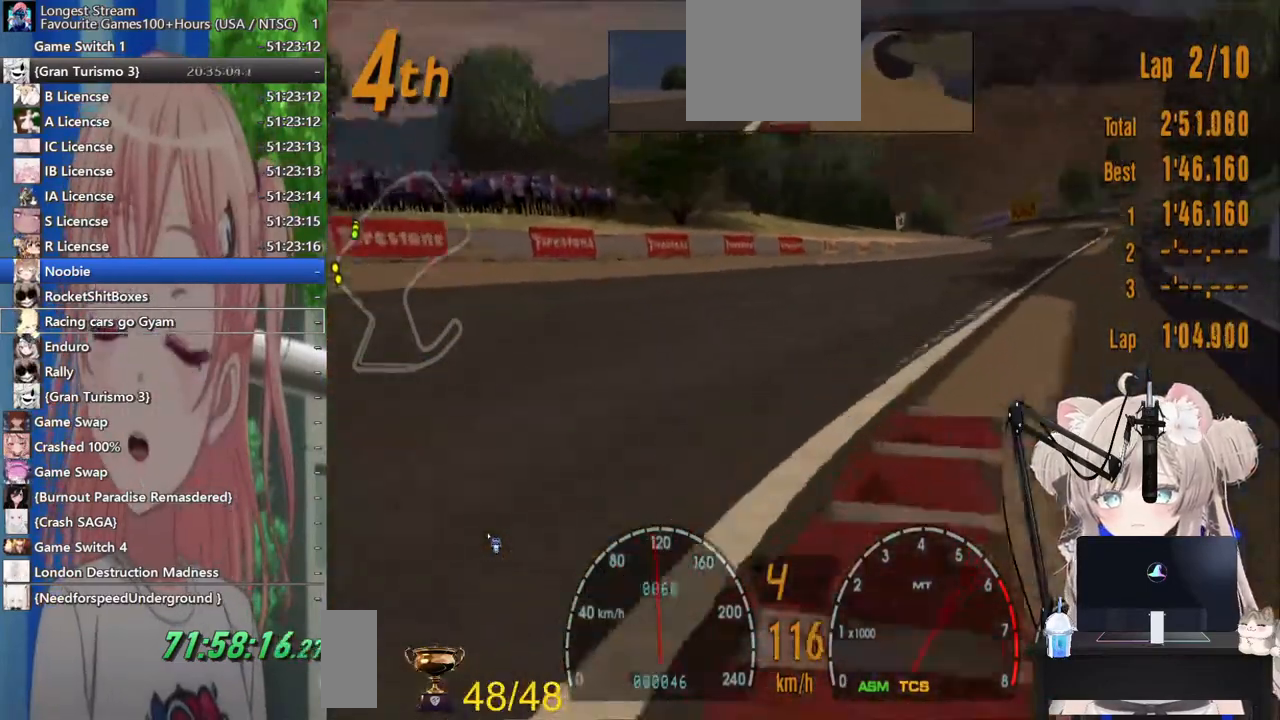
{"buttons": ["R2"], "left_stick": "center", "right_stick": "center", "events": [[500, "left_stick", "center"]]}
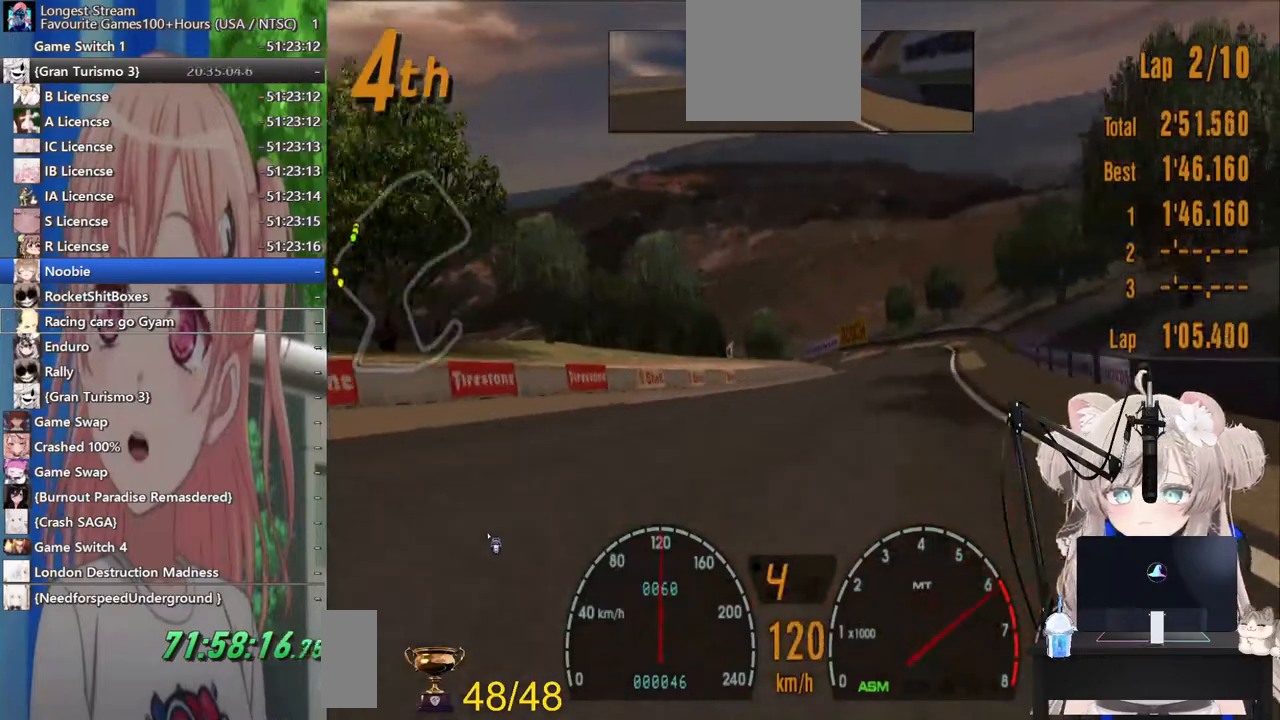
{"buttons": ["R2"], "left_stick": "center", "right_stick": "center", "events": [[117, "left_stick", "left"], [233, "left_stick", "center"]]}
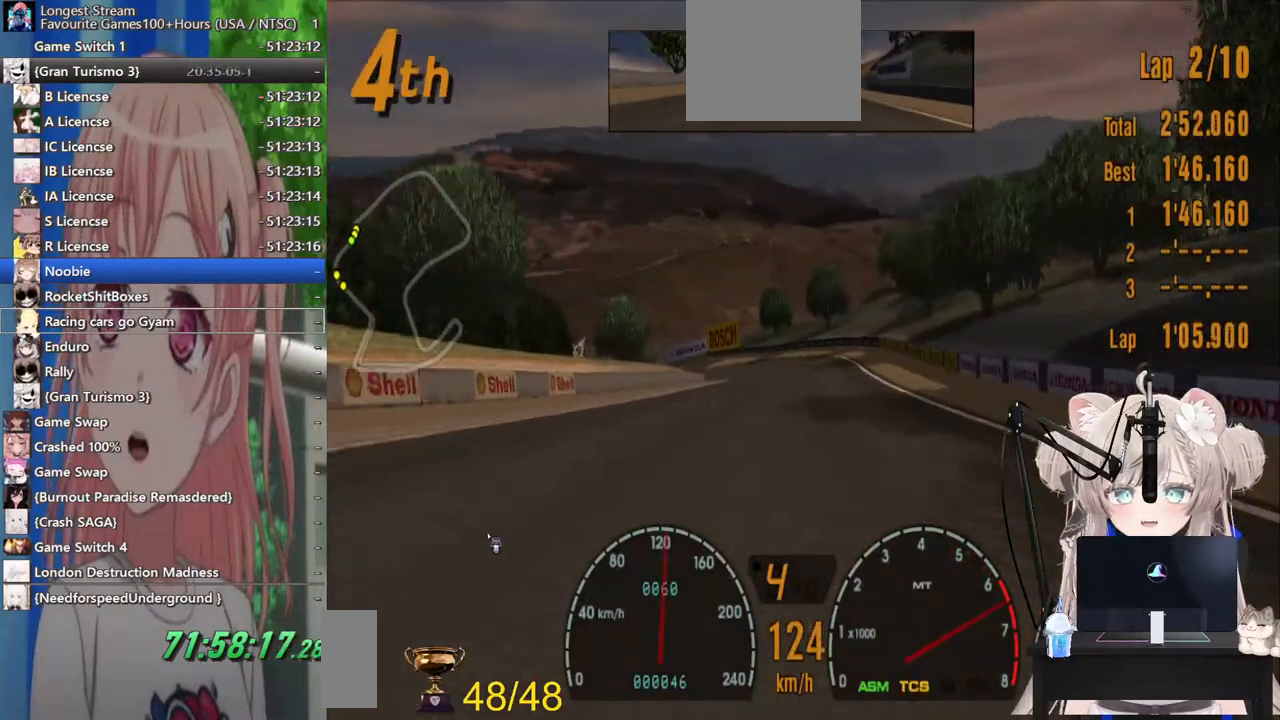
{"buttons": ["CROSS", "R2"], "left_stick": "left", "right_stick": "center", "events": [[267, "left_stick", "right"], [383, "CROSS", "down"], [383, "left_stick", "center"], [483, "left_stick", "left"]]}
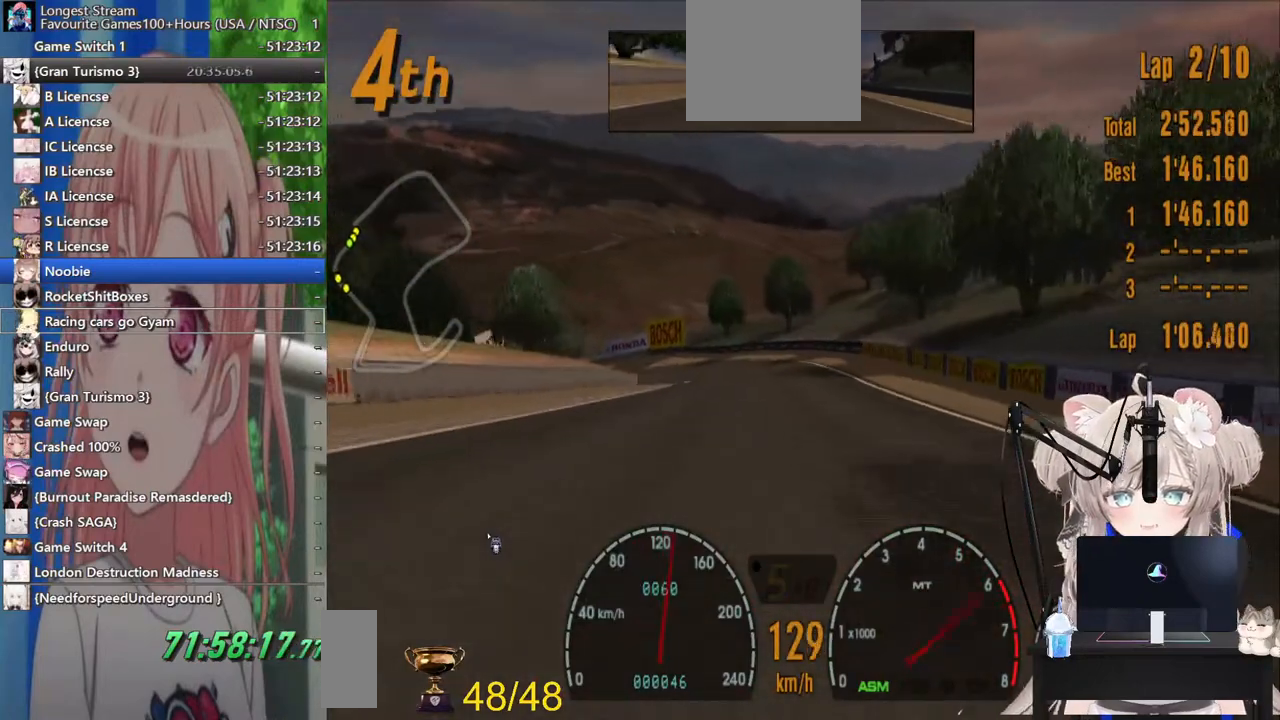
{"buttons": ["R2"], "left_stick": "center", "right_stick": "center", "events": [[17, "CROSS", "up"], [100, "left_stick", "center"]]}
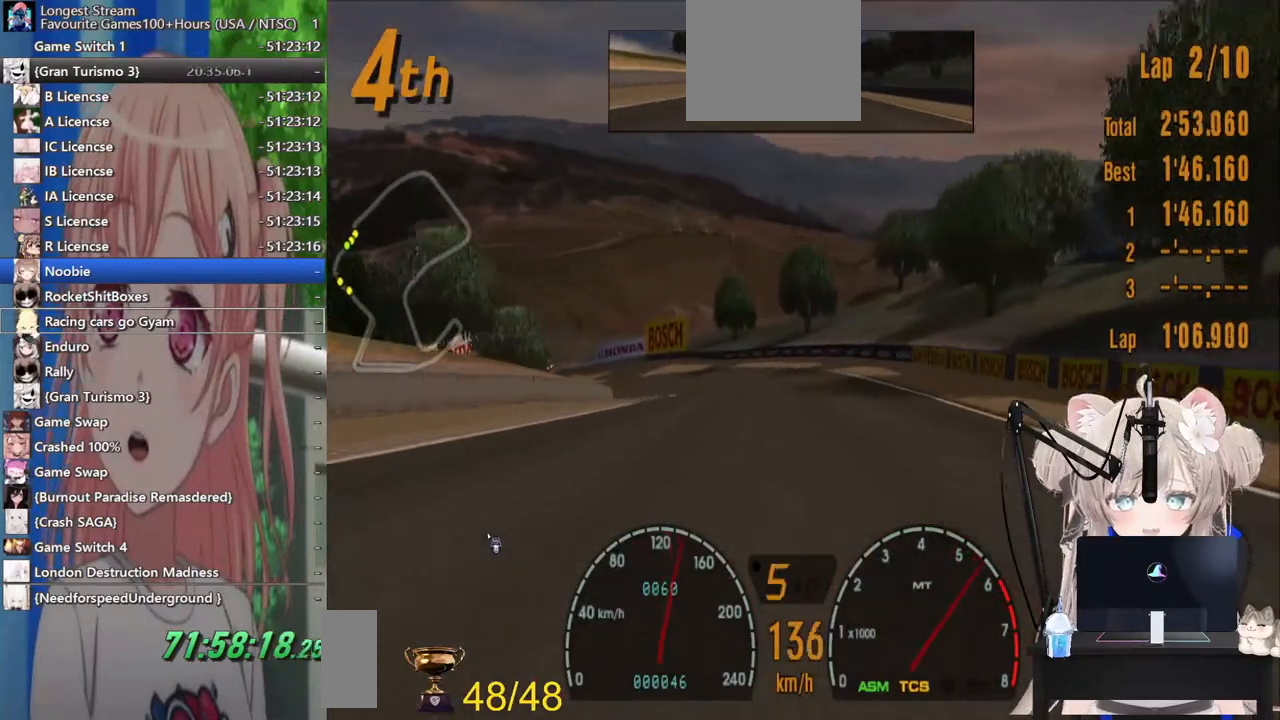
{"buttons": ["R2"], "left_stick": "left", "right_stick": "center", "events": [[233, "left_stick", "left"], [400, "left_stick", "center"], [500, "left_stick", "left"]]}
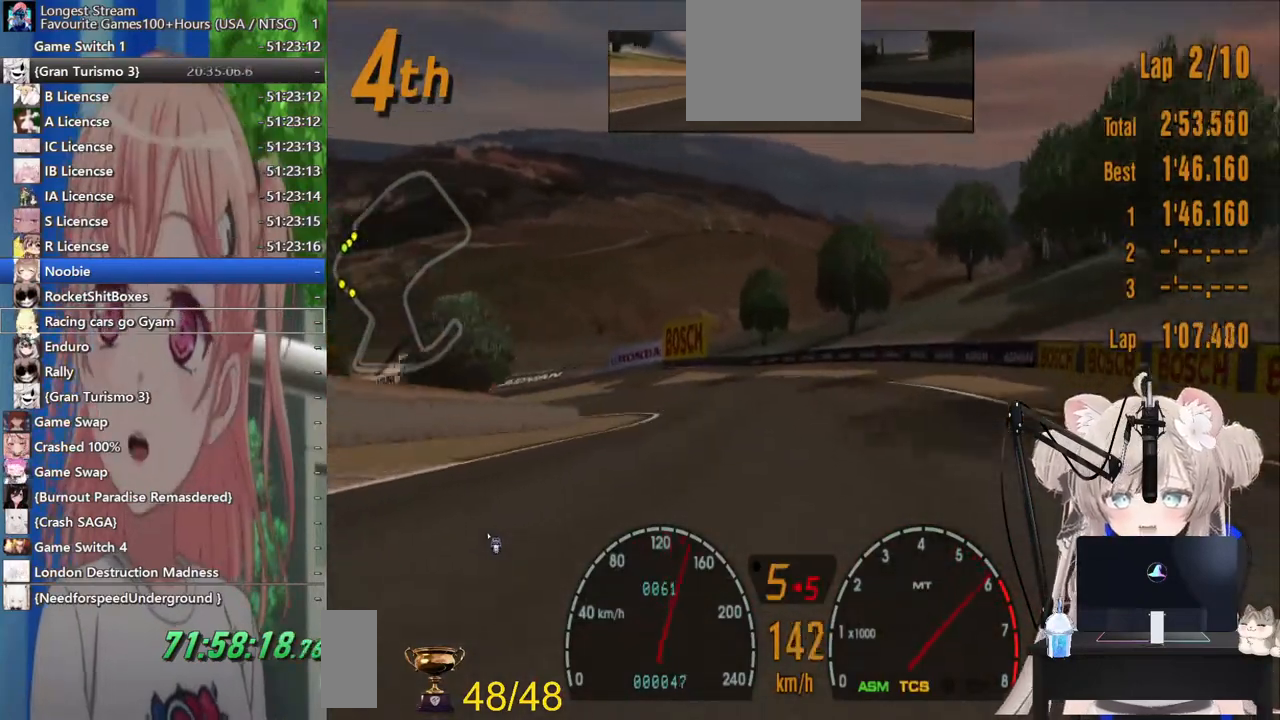
{"buttons": [], "left_stick": "left", "right_stick": "center", "events": [[300, "R2", "up"], [400, "L2", "down"], [483, "L2", "up"]]}
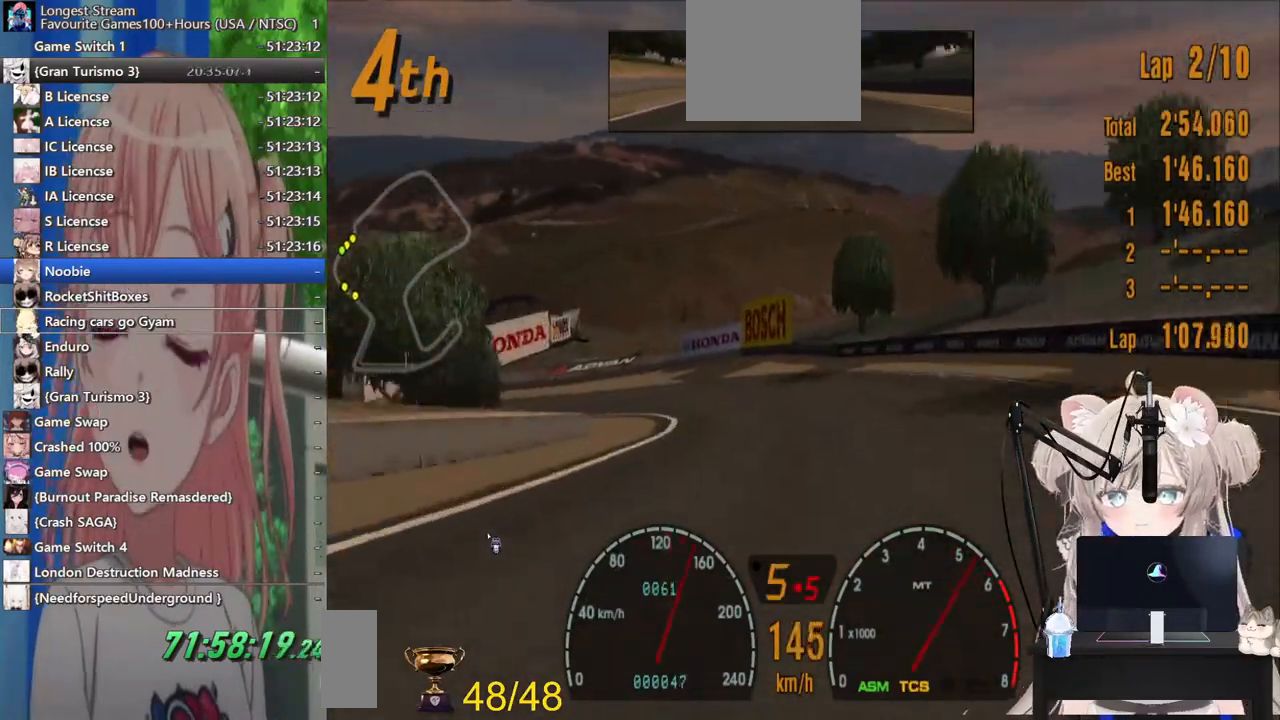
{"buttons": ["R2"], "left_stick": "left", "right_stick": "center", "events": [[33, "R2", "down"]]}
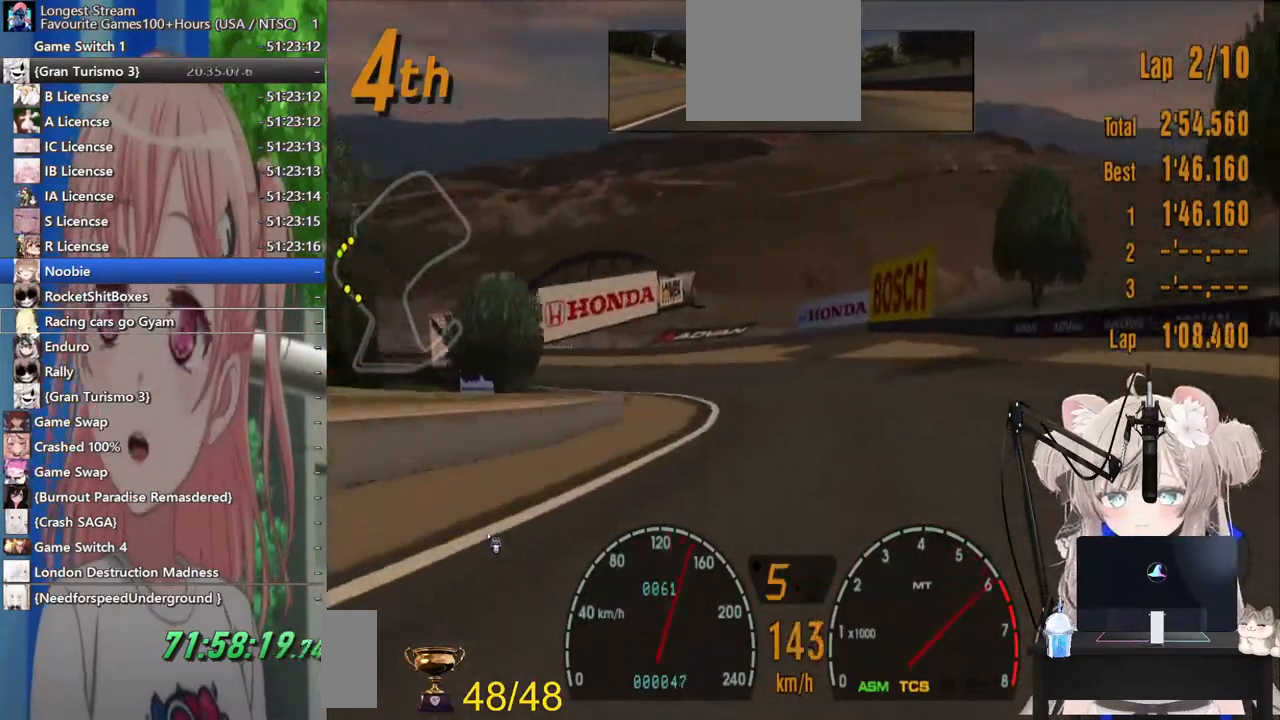
{"buttons": [], "left_stick": "left", "right_stick": "center", "events": [[17, "R2", "up"]]}
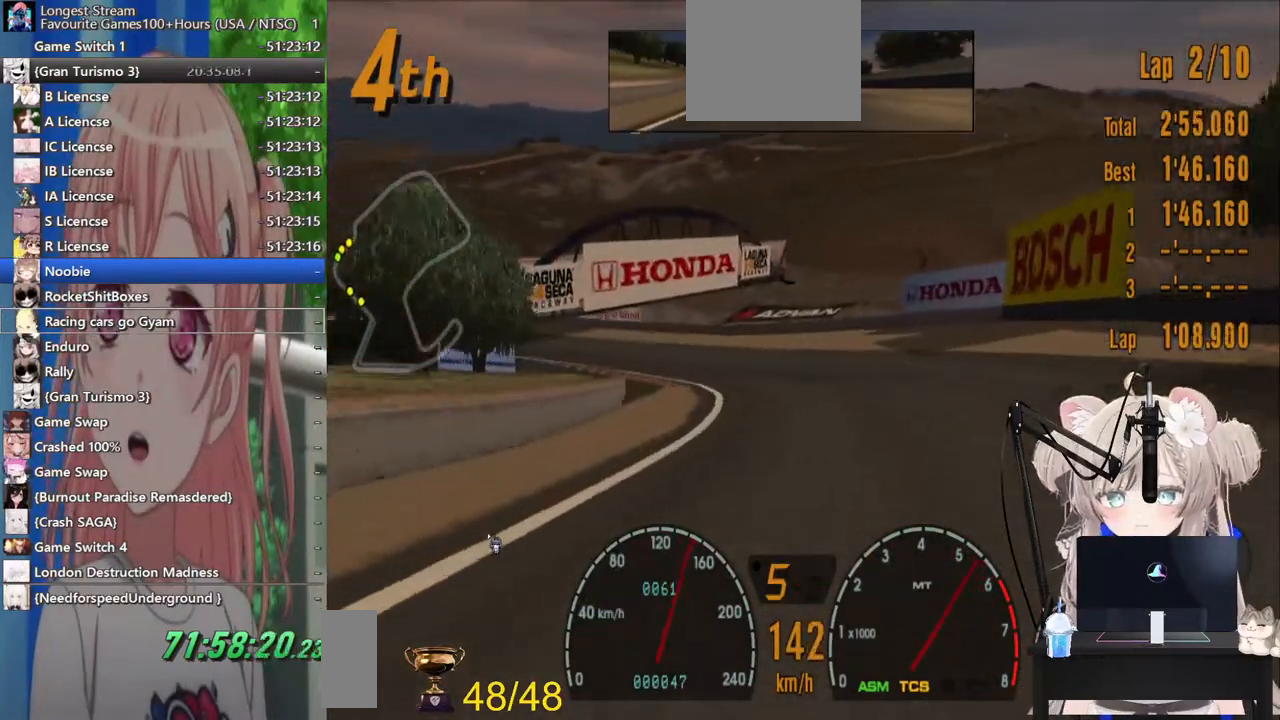
{"buttons": [], "left_stick": "left", "right_stick": "center", "events": []}
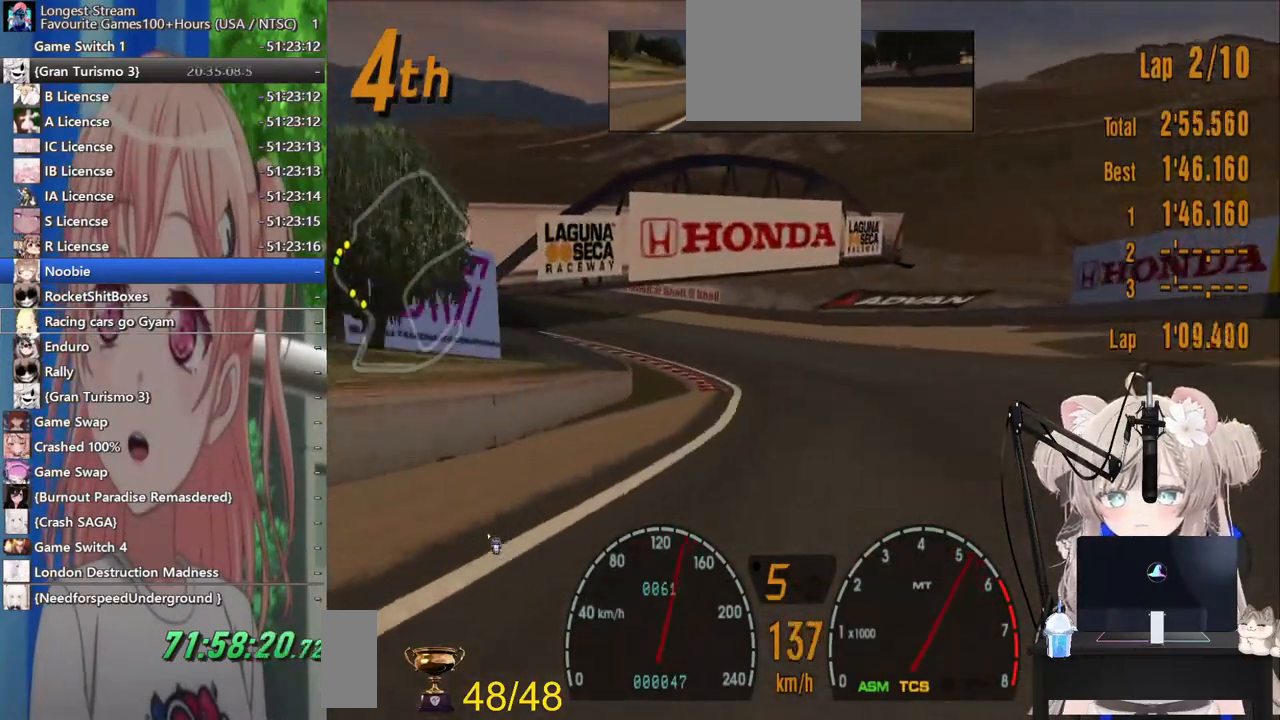
{"buttons": ["R2"], "left_stick": "left", "right_stick": "center", "events": [[33, "R2", "down"]]}
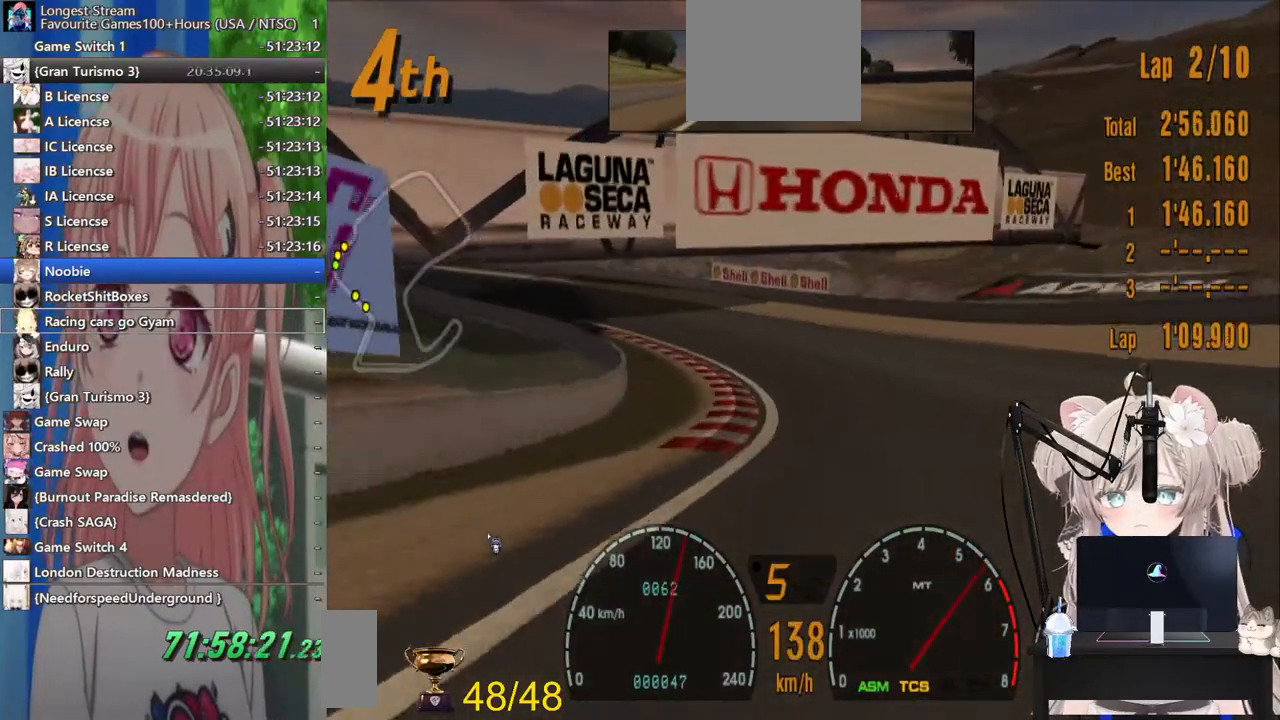
{"buttons": ["R2"], "left_stick": "left", "right_stick": "center", "events": []}
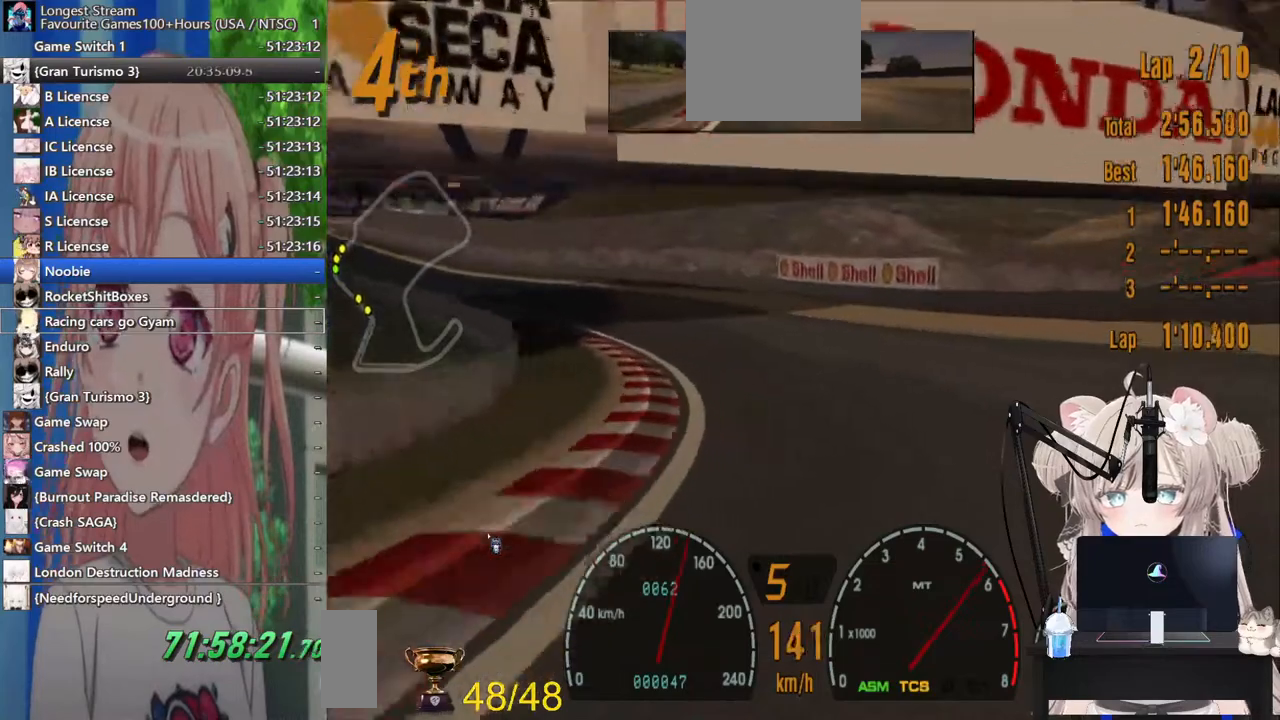
{"buttons": [], "left_stick": "left", "right_stick": "center", "events": [[500, "R2", "up"]]}
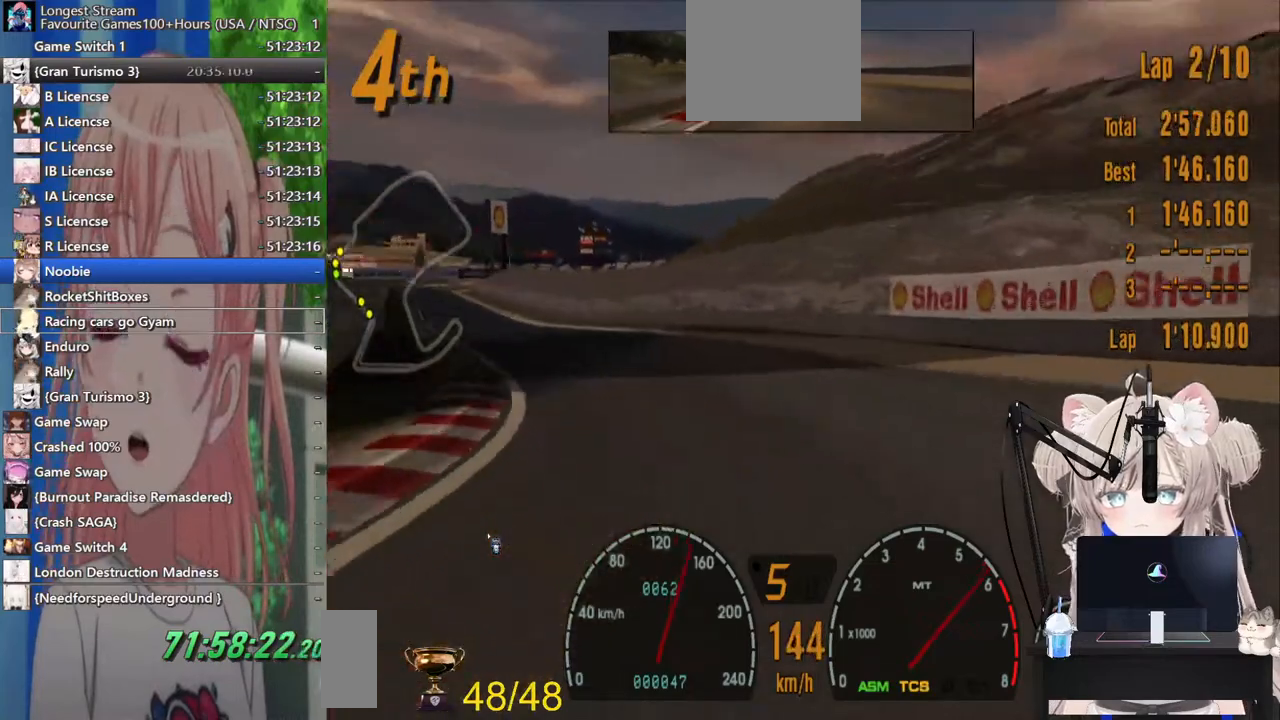
{"buttons": ["R2"], "left_stick": "left", "right_stick": "center", "events": [[167, "R2", "down"]]}
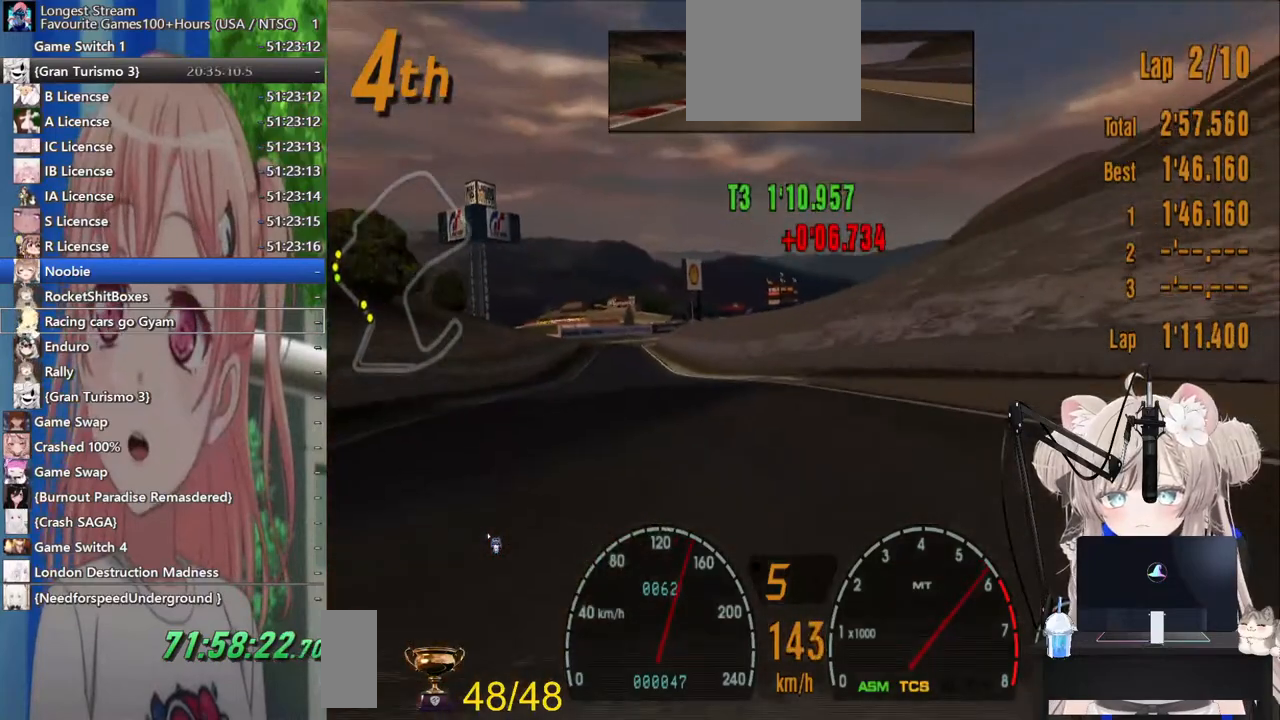
{"buttons": ["R2"], "left_stick": "center", "right_stick": "center", "events": [[217, "left_stick", "center"]]}
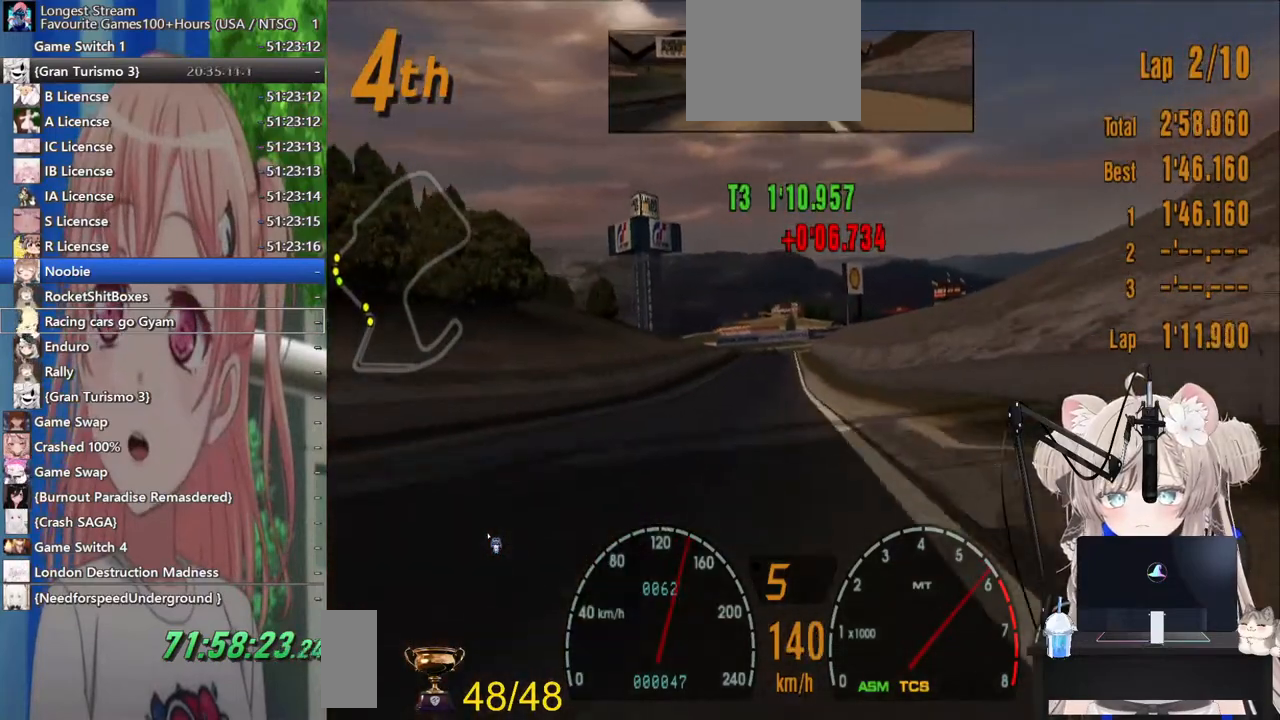
{"buttons": ["R2"], "left_stick": "left", "right_stick": "center", "events": [[67, "left_stick", "up-right"], [300, "left_stick", "left"]]}
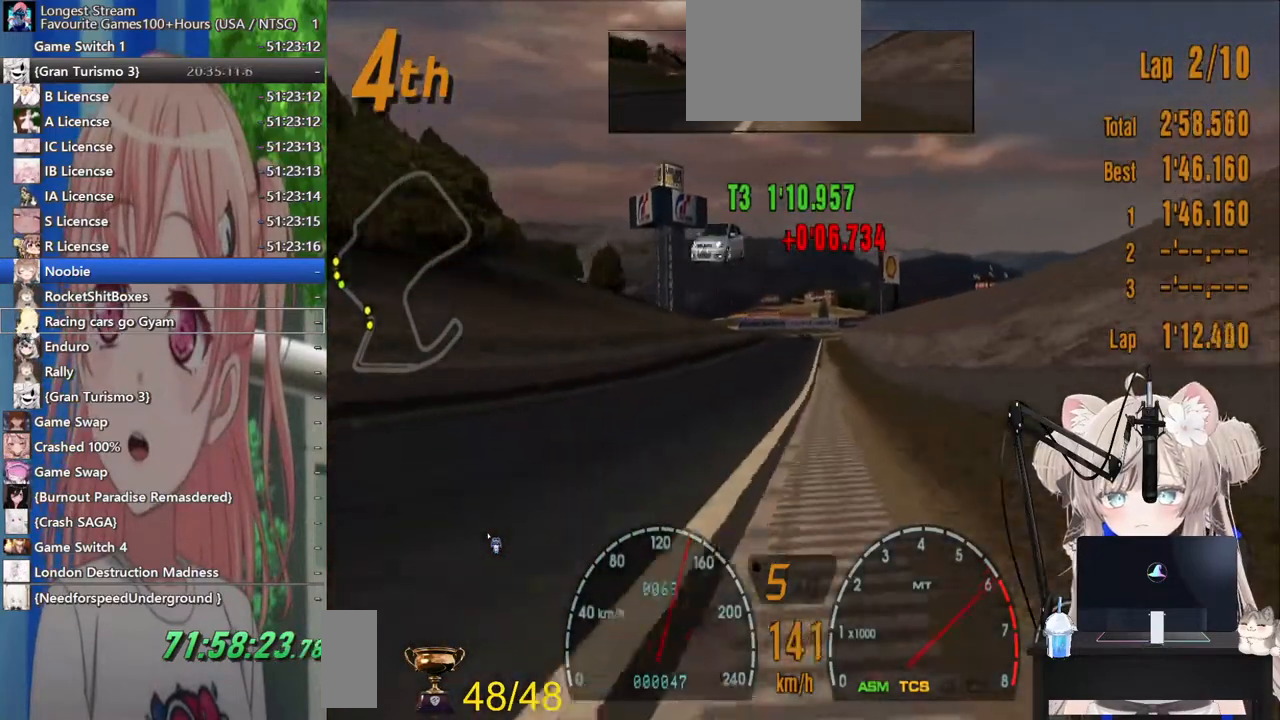
{"buttons": ["R2"], "left_stick": "left", "right_stick": "center", "events": []}
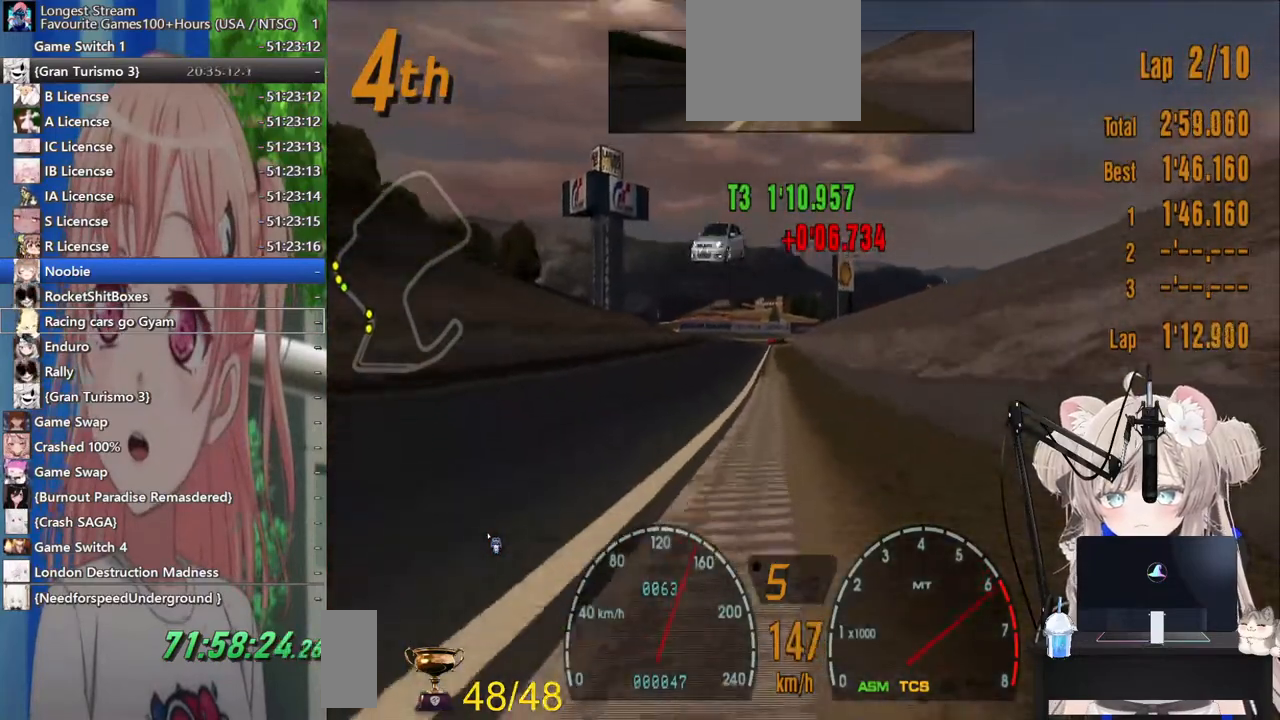
{"buttons": ["R2"], "left_stick": "center", "right_stick": "center", "events": [[317, "left_stick", "center"]]}
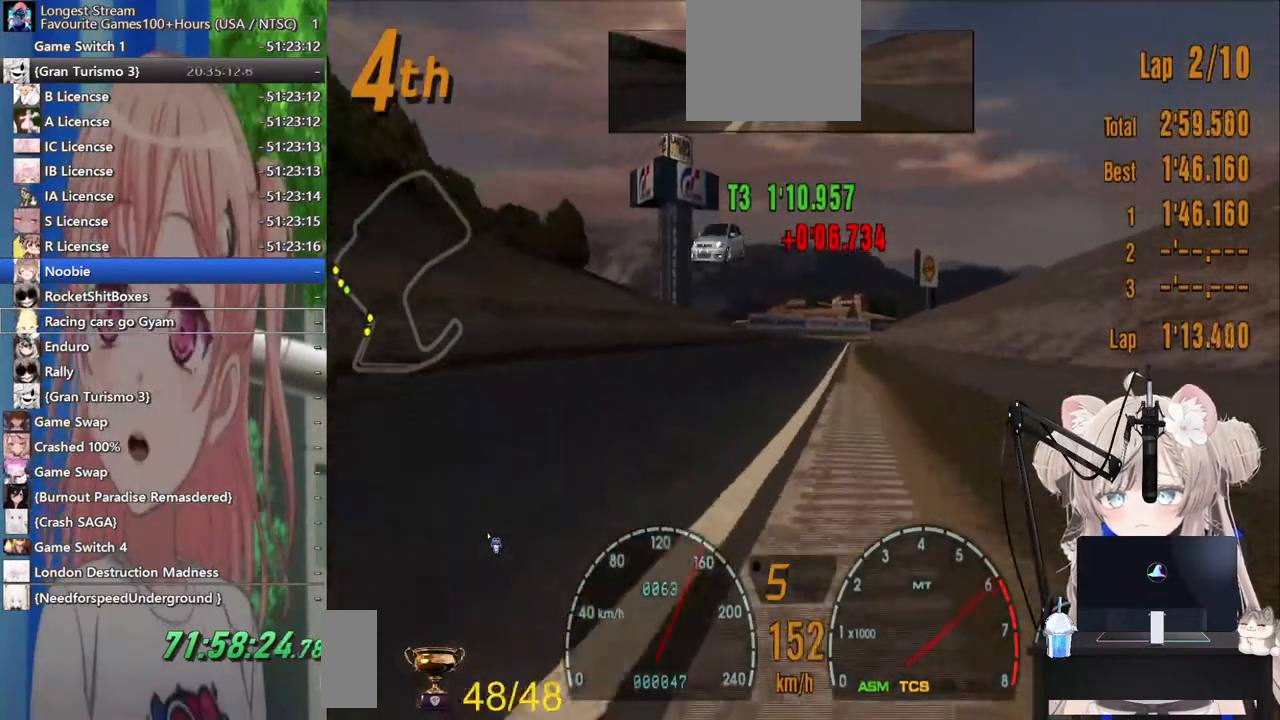
{"buttons": ["R2"], "left_stick": "center", "right_stick": "center", "events": [[300, "left_stick", "right"], [400, "left_stick", "center"]]}
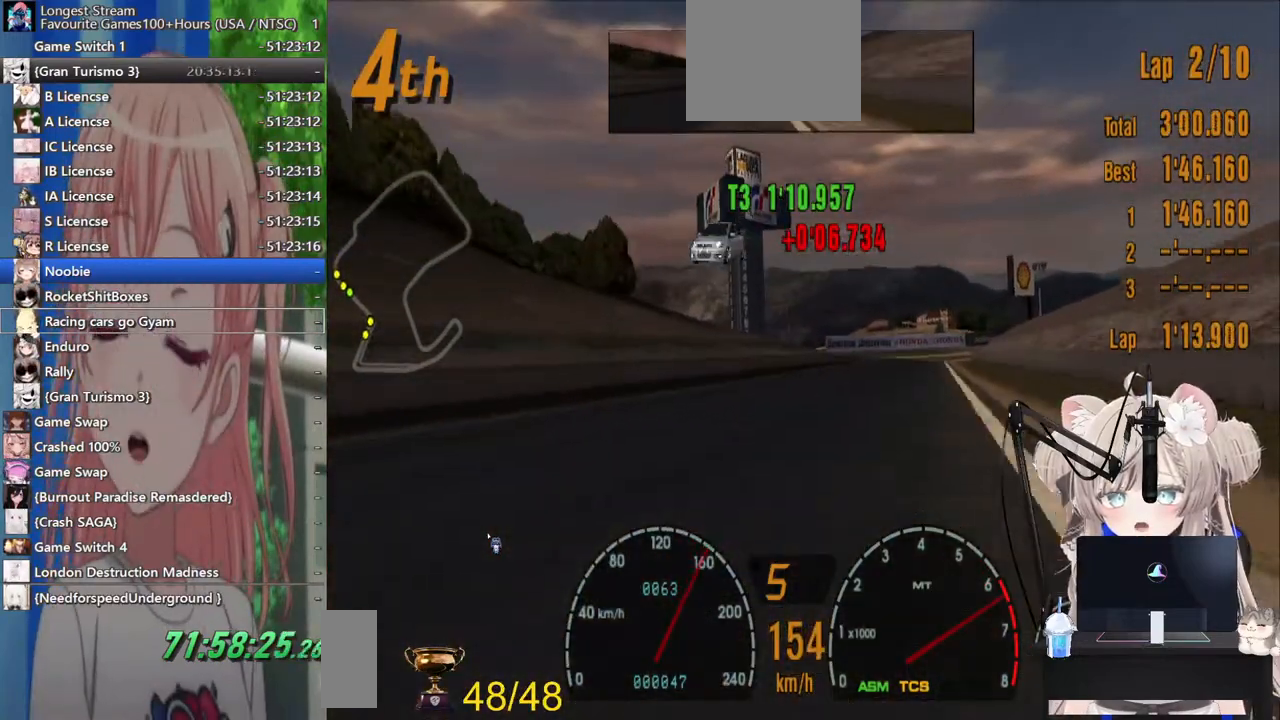
{"buttons": ["R2"], "left_stick": "center", "right_stick": "center", "events": []}
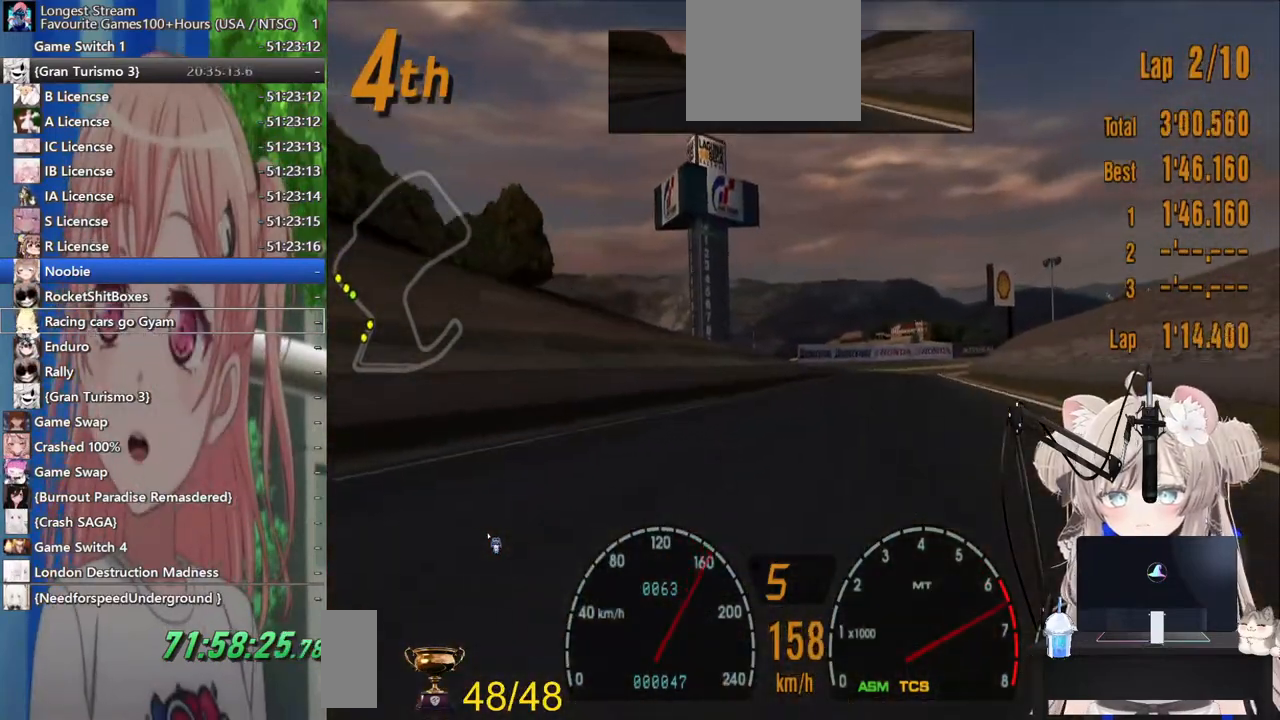
{"buttons": ["R2"], "left_stick": "center", "right_stick": "center", "events": [[333, "CROSS", "down"], [433, "CROSS", "up"]]}